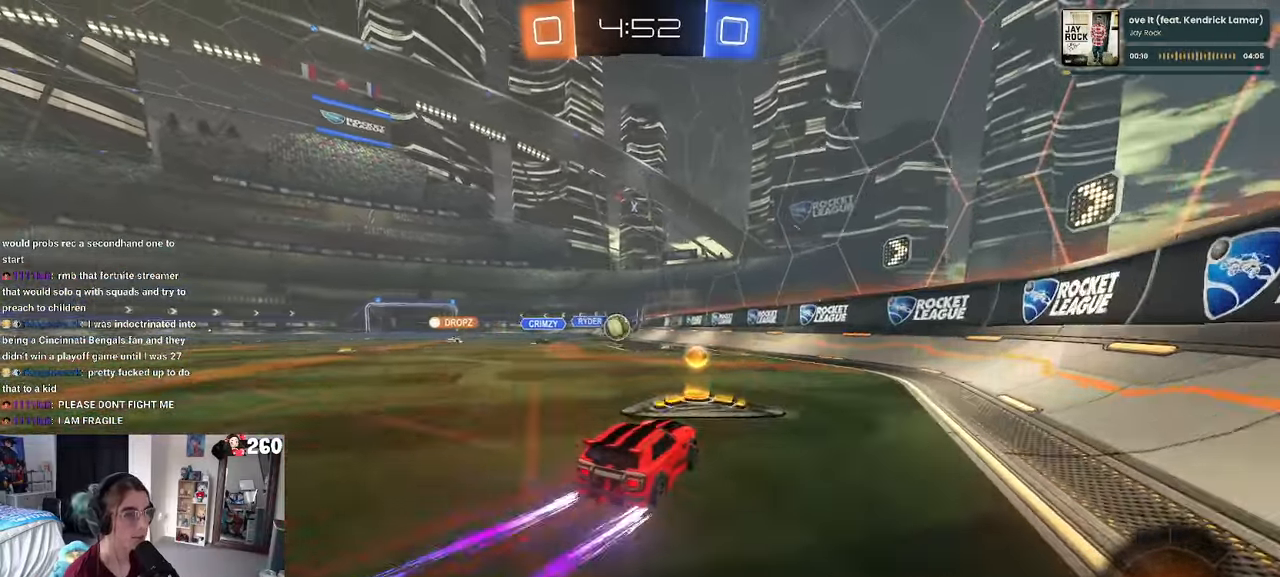
Gameplay with a controller (PlayStation layout); each line is a JSON object with the inputs held at the frame after it. "events" lists button and stick changes between this image and that frame as [ms after this image, input, new state], when the widget could be followed in between.
{"buttons": ["R2"], "left_stick": "left", "right_stick": "center", "events": [[33, "R1", "down"], [216, "R1", "up"], [300, "SQUARE", "down"], [433, "SQUARE", "up"]]}
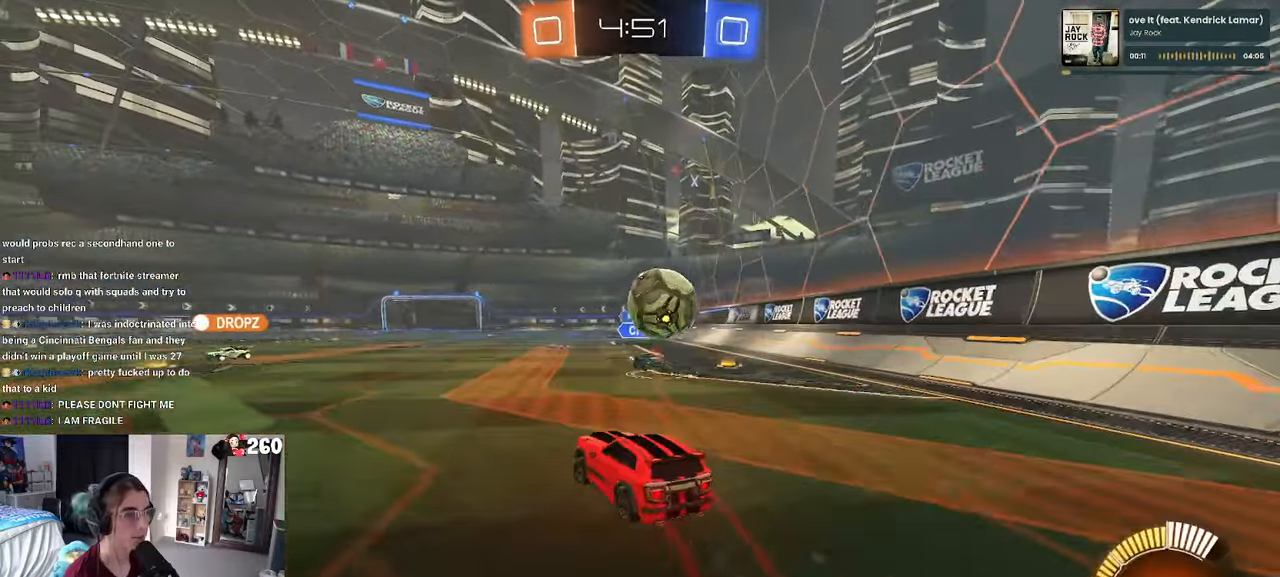
{"buttons": ["R1", "R2"], "left_stick": "left", "right_stick": "center", "events": [[433, "R1", "down"]]}
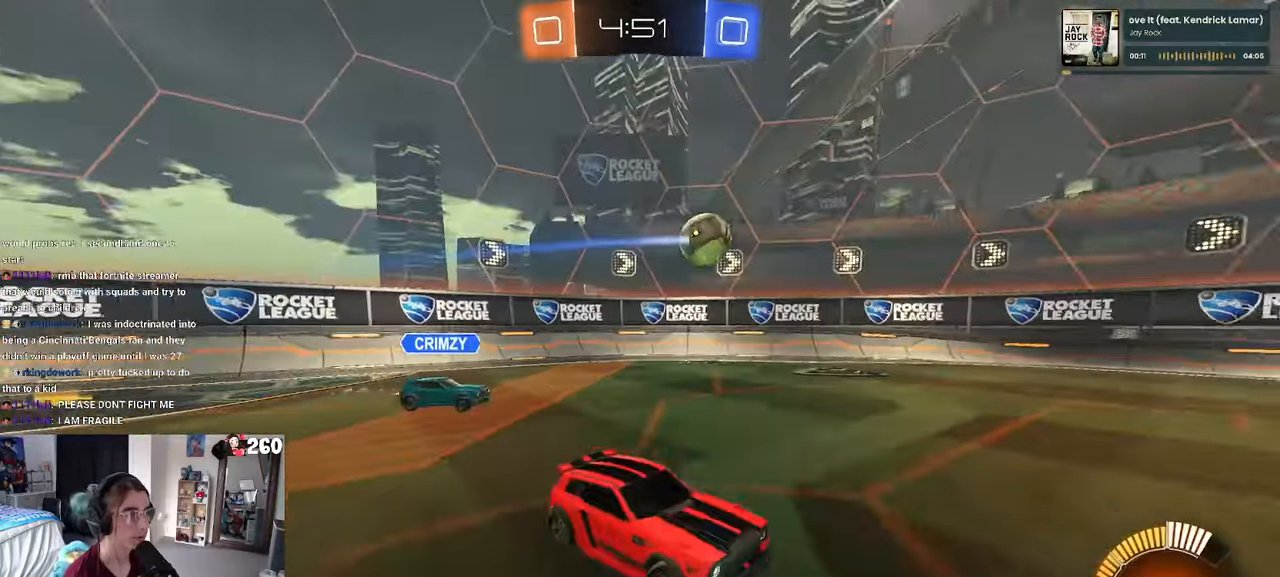
{"buttons": ["R2"], "left_stick": "left", "right_stick": "center", "events": [[316, "R1", "up"]]}
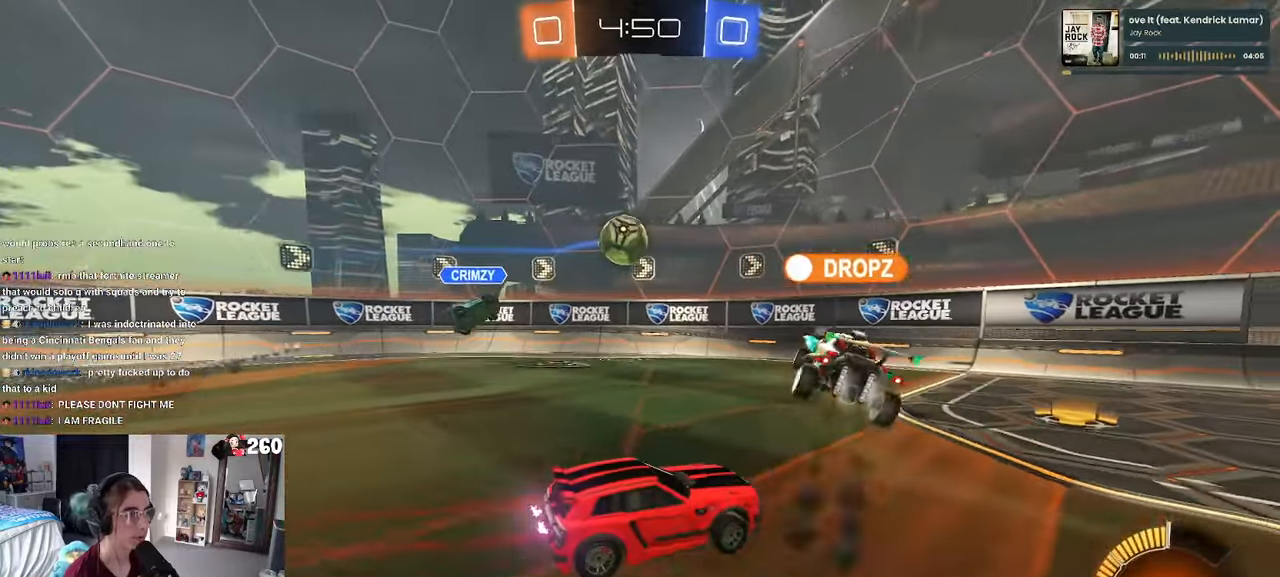
{"buttons": ["R2"], "left_stick": "down-left", "right_stick": "center", "events": [[50, "L2", "down"], [50, "R2", "up"], [83, "CROSS", "down"], [100, "R2", "down"], [150, "left_stick", "down"], [200, "R1", "down"], [217, "L2", "up"], [267, "left_stick", "center"], [283, "CROSS", "up"], [400, "left_stick", "down-left"], [417, "R1", "up"]]}
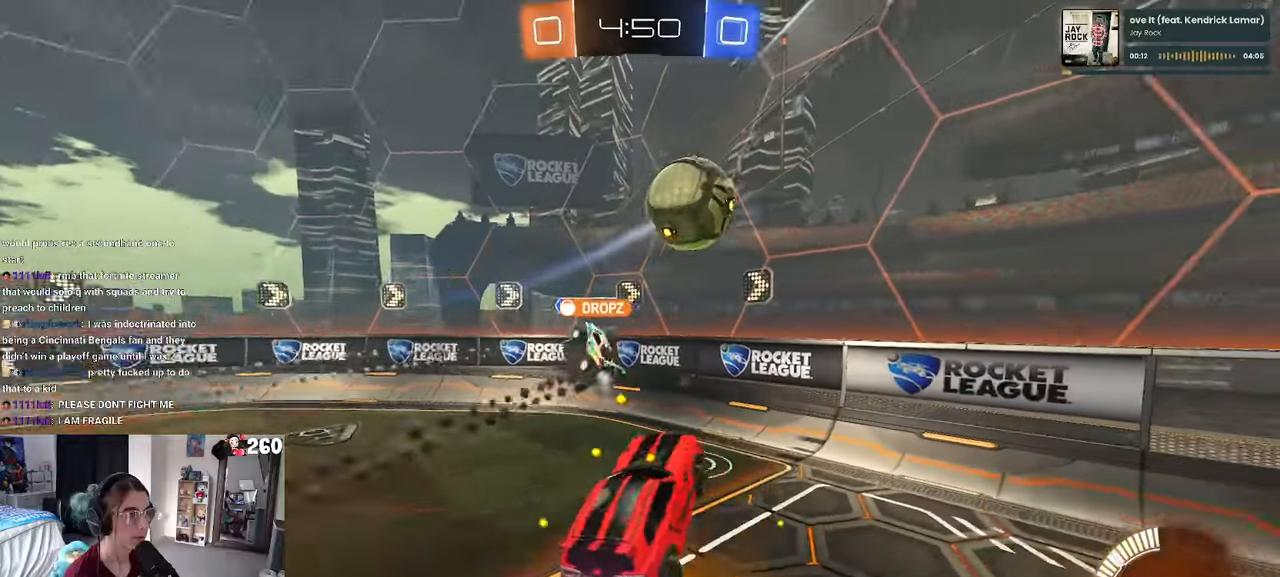
{"buttons": ["R2"], "left_stick": "left", "right_stick": "center", "events": [[17, "R2", "up"], [17, "left_stick", "left"], [483, "R2", "down"]]}
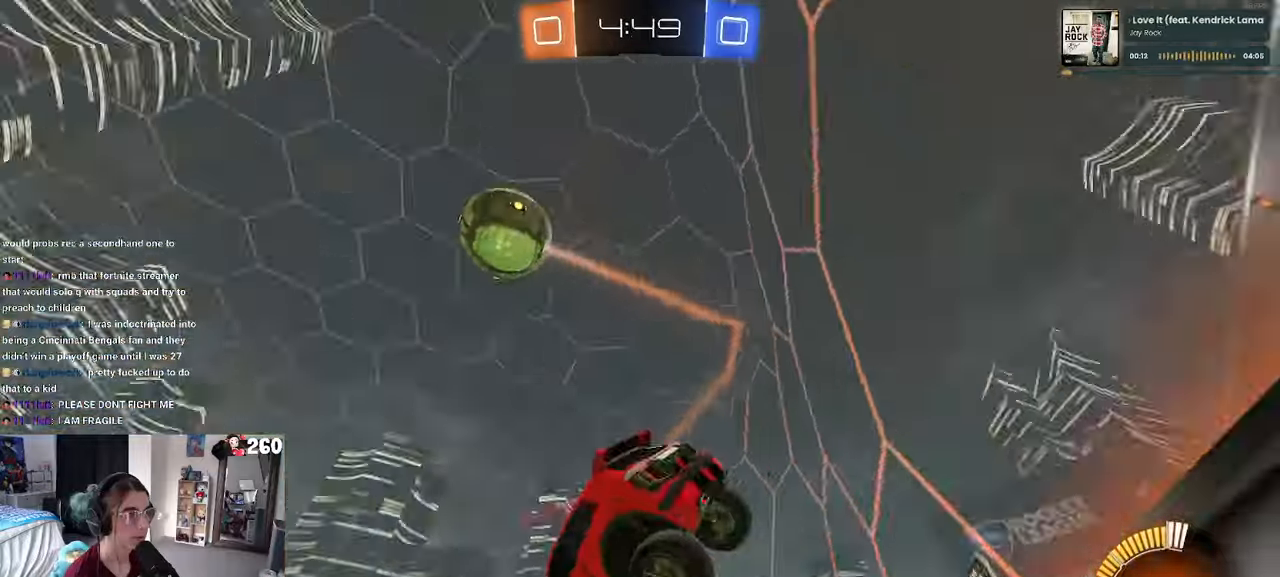
{"buttons": ["R2"], "left_stick": "left", "right_stick": "center", "events": []}
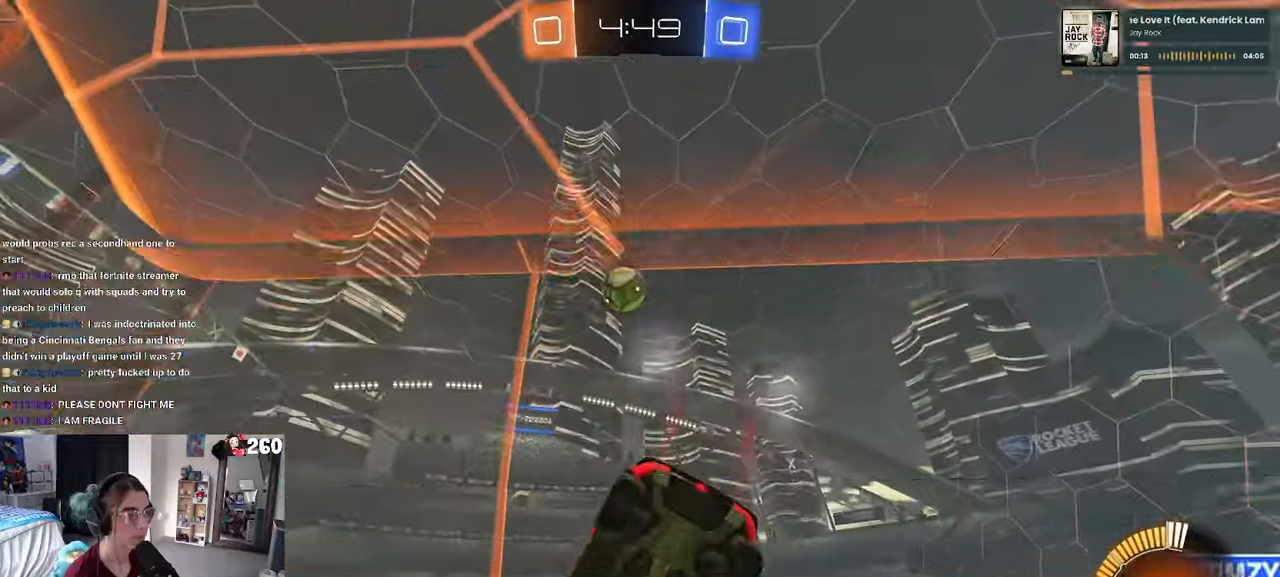
{"buttons": ["R2"], "left_stick": "right", "right_stick": "center", "events": [[433, "left_stick", "center"], [483, "left_stick", "right"]]}
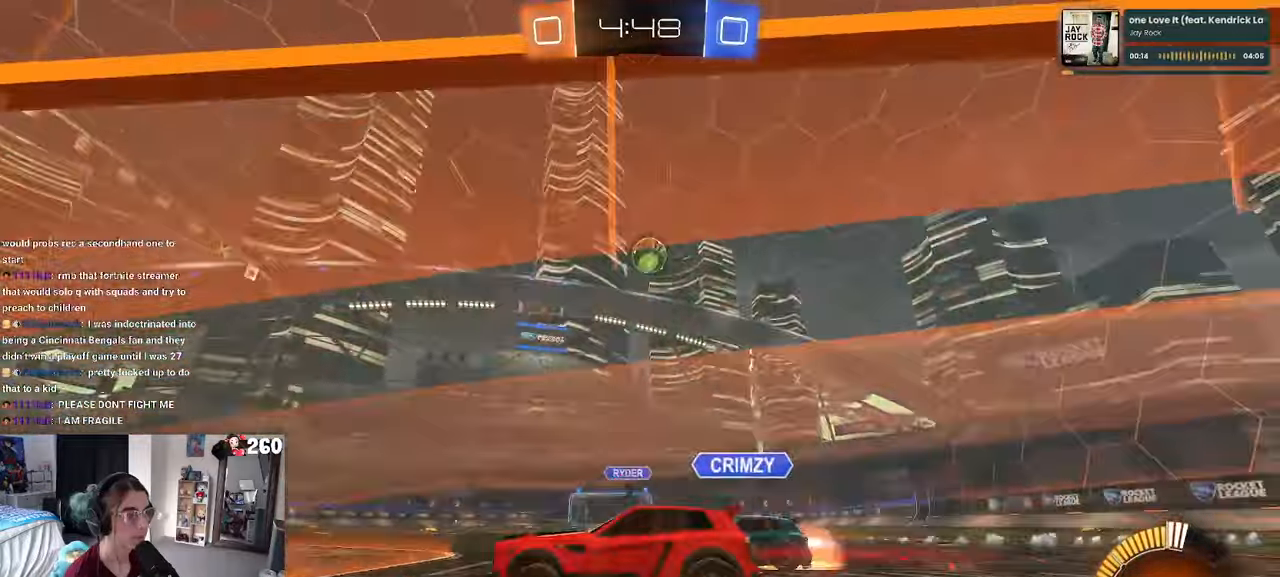
{"buttons": ["R2"], "left_stick": "left", "right_stick": "center", "events": [[117, "left_stick", "center"], [283, "left_stick", "left"]]}
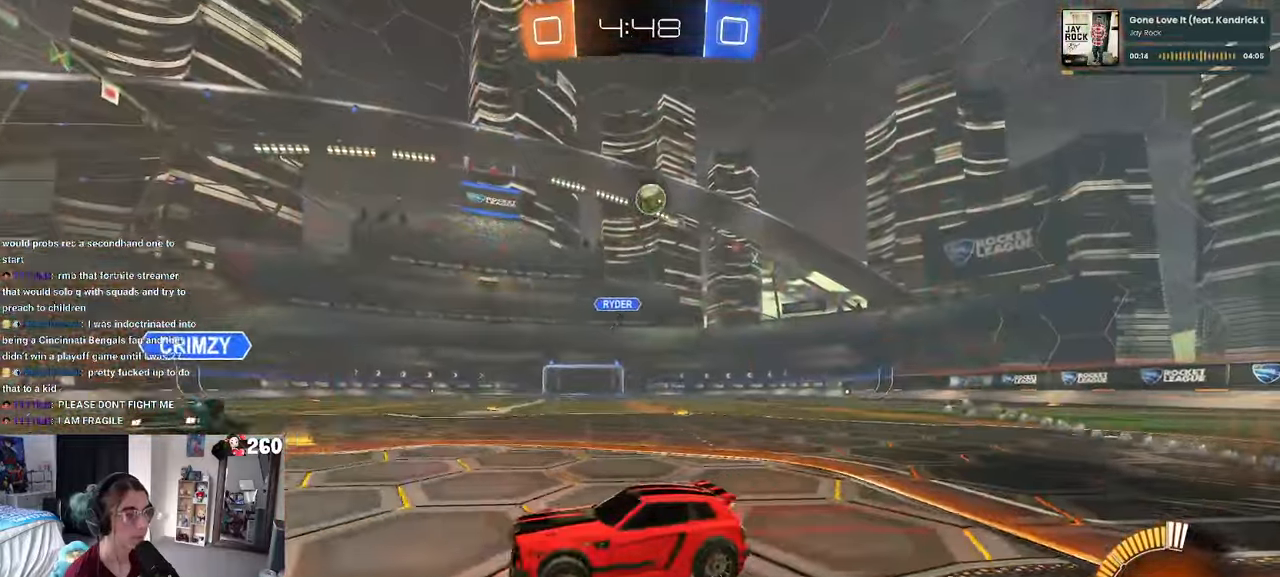
{"buttons": ["L2"], "left_stick": "center", "right_stick": "center", "events": [[133, "SQUARE", "down"], [133, "left_stick", "down-right"], [267, "L2", "down"], [267, "R2", "up"], [267, "SQUARE", "up"], [267, "left_stick", "right"], [500, "left_stick", "center"]]}
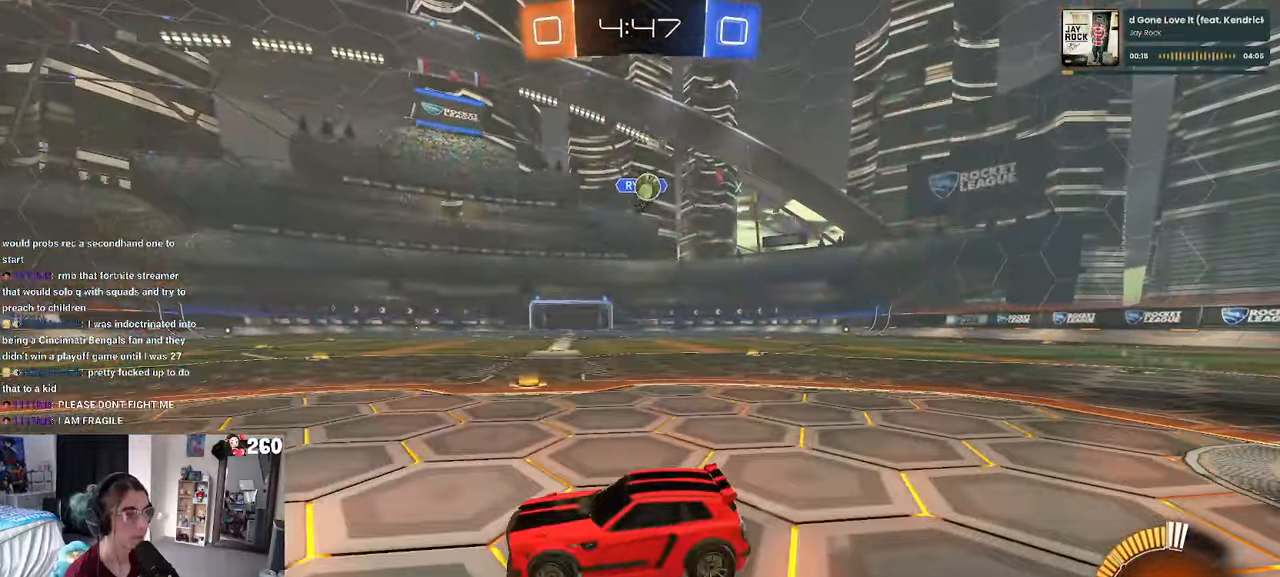
{"buttons": ["CROSS"], "left_stick": "right", "right_stick": "center", "events": [[217, "CROSS", "down"], [233, "left_stick", "down-right"], [433, "L2", "up"], [450, "left_stick", "right"]]}
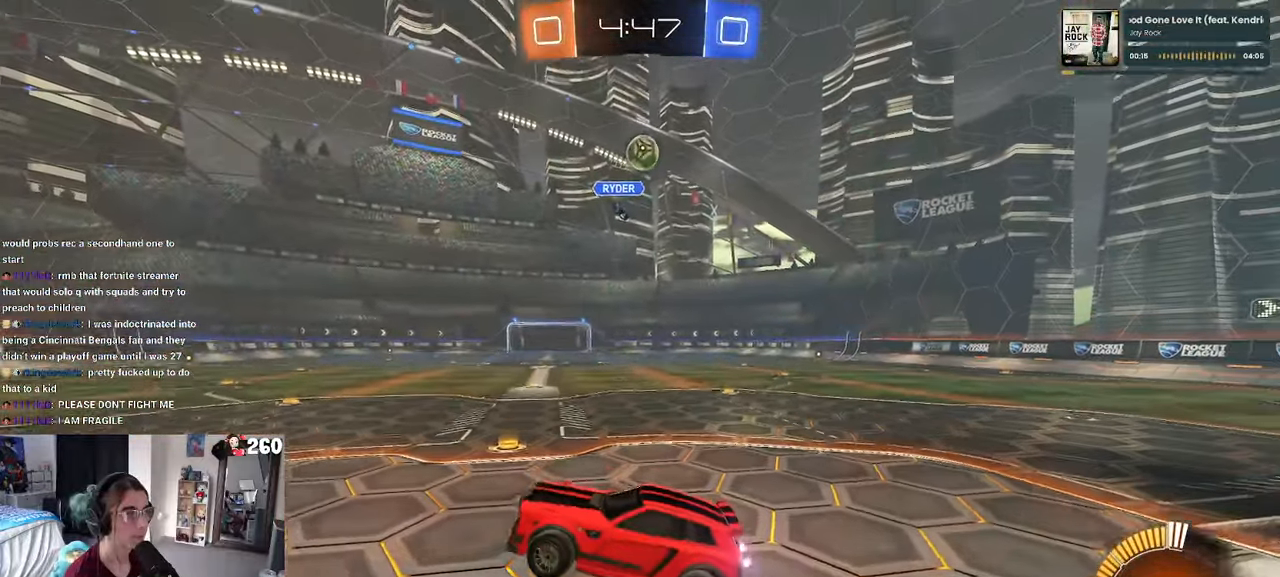
{"buttons": ["L1", "R1"], "left_stick": "left", "right_stick": "center", "events": [[133, "CROSS", "up"], [167, "L1", "down"], [300, "R1", "down"], [483, "left_stick", "left"]]}
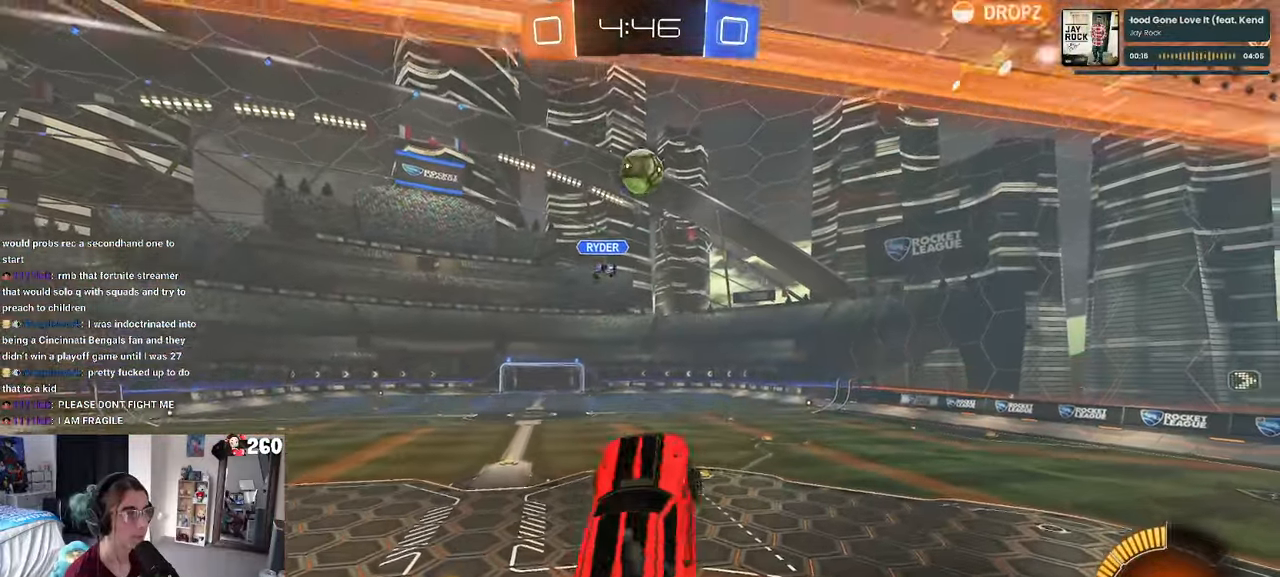
{"buttons": [], "left_stick": "right", "right_stick": "center", "events": [[17, "left_stick", "down-left"], [133, "R1", "up"], [133, "left_stick", "down-right"], [217, "left_stick", "right"], [450, "L1", "up"]]}
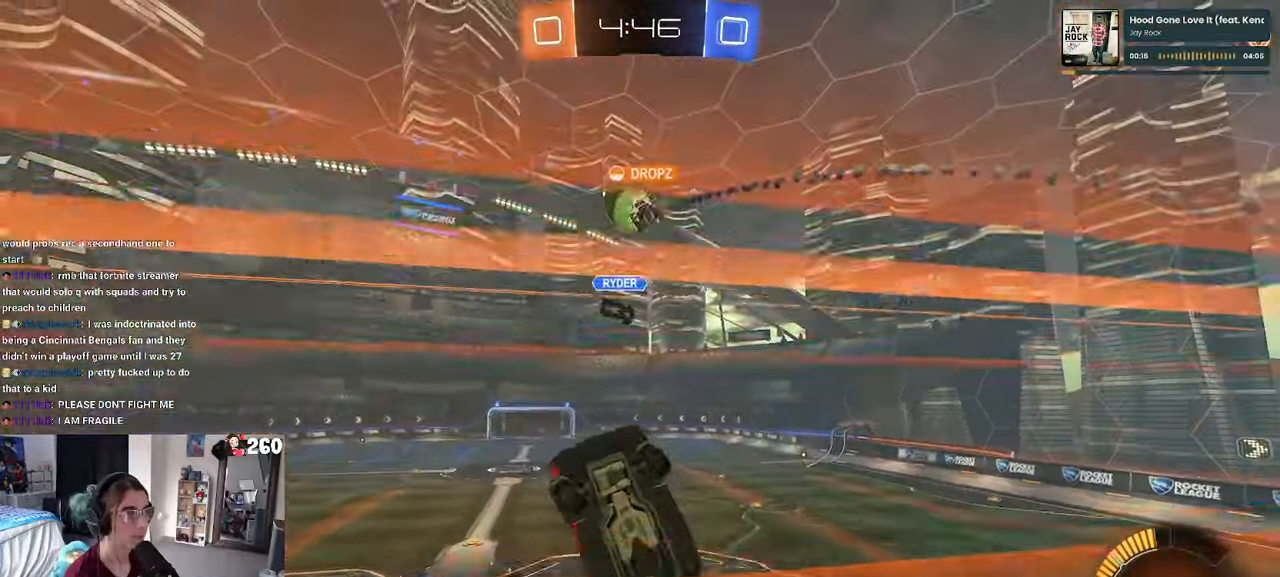
{"buttons": ["R2"], "left_stick": "center", "right_stick": "center", "events": [[450, "left_stick", "center"], [467, "R2", "down"]]}
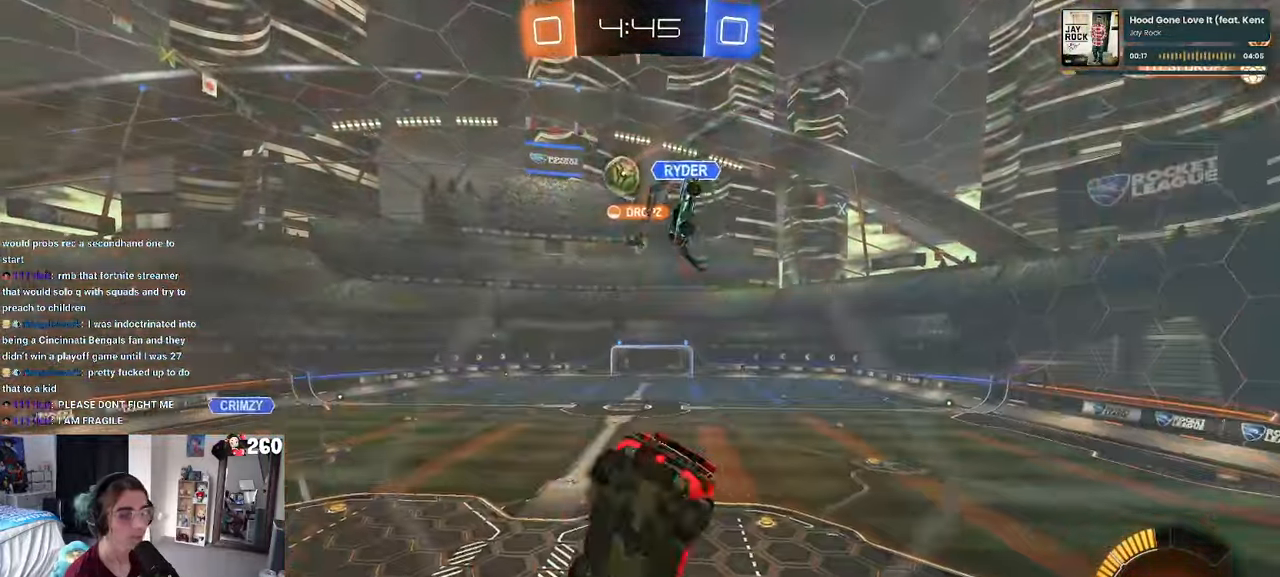
{"buttons": ["R2"], "left_stick": "center", "right_stick": "center", "events": [[17, "left_stick", "left"], [117, "SQUARE", "down"], [133, "left_stick", "down-left"], [284, "SQUARE", "up"], [317, "left_stick", "center"]]}
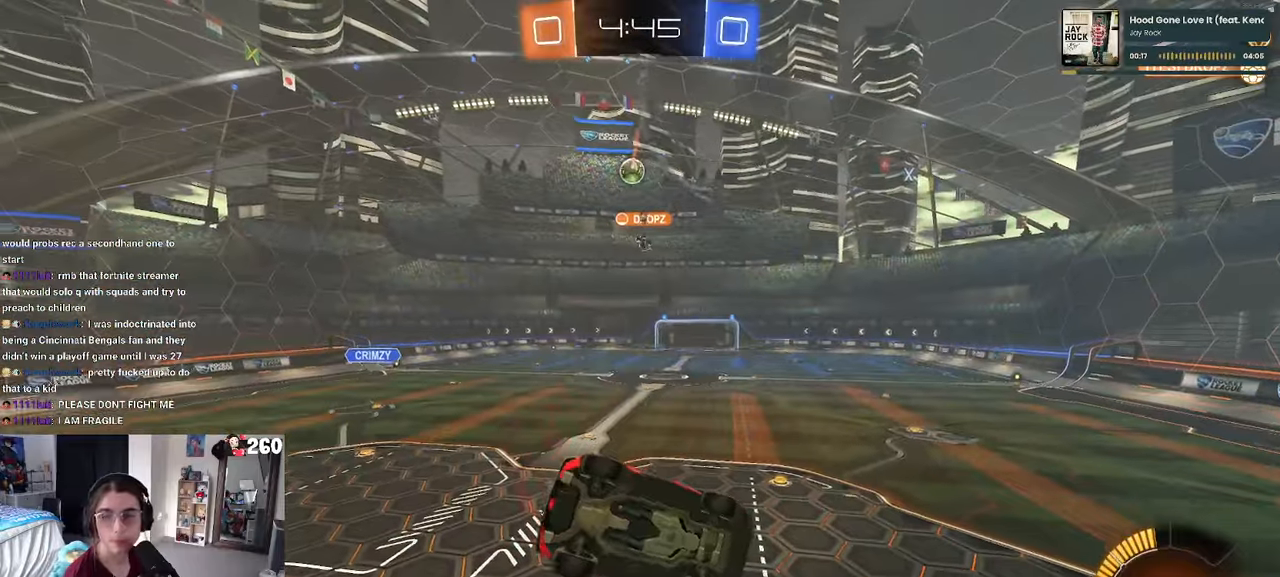
{"buttons": ["R2"], "left_stick": "center", "right_stick": "center", "events": [[67, "left_stick", "down-right"], [84, "SQUARE", "down"], [167, "SQUARE", "up"], [217, "left_stick", "center"]]}
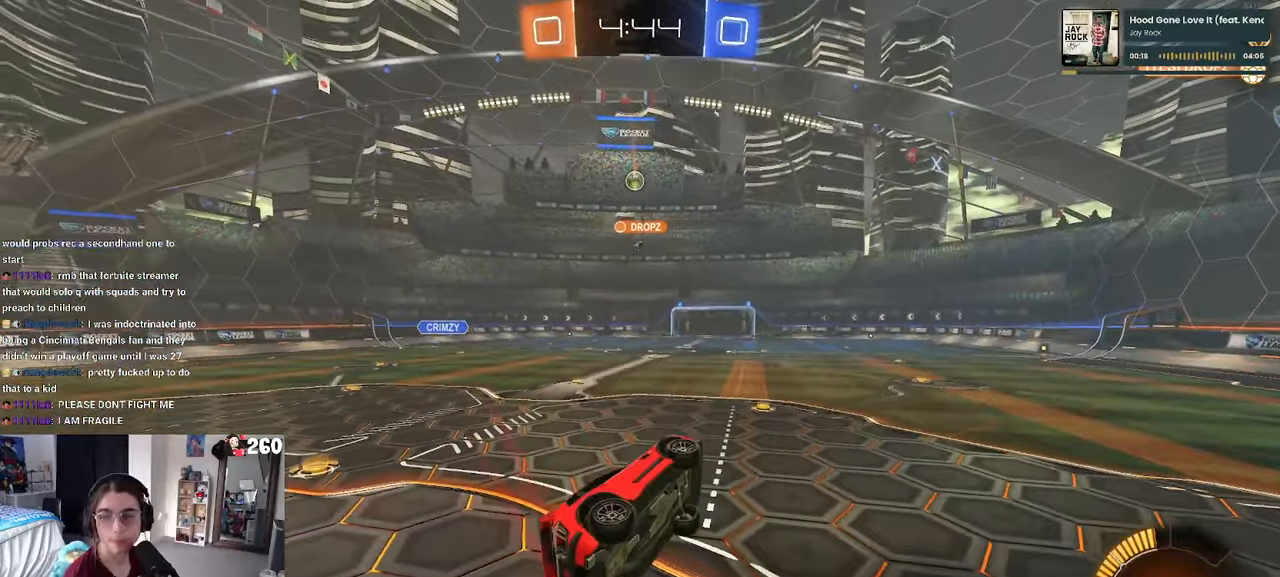
{"buttons": ["R2"], "left_stick": "left", "right_stick": "center", "events": [[184, "left_stick", "left"]]}
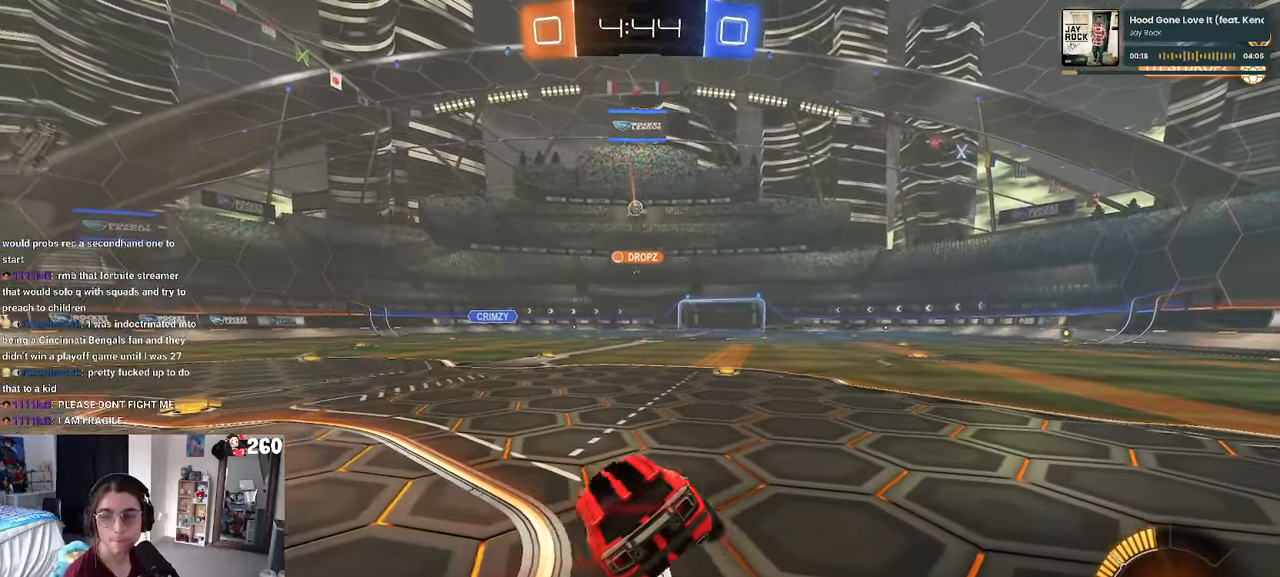
{"buttons": ["R2"], "left_stick": "left", "right_stick": "center", "events": []}
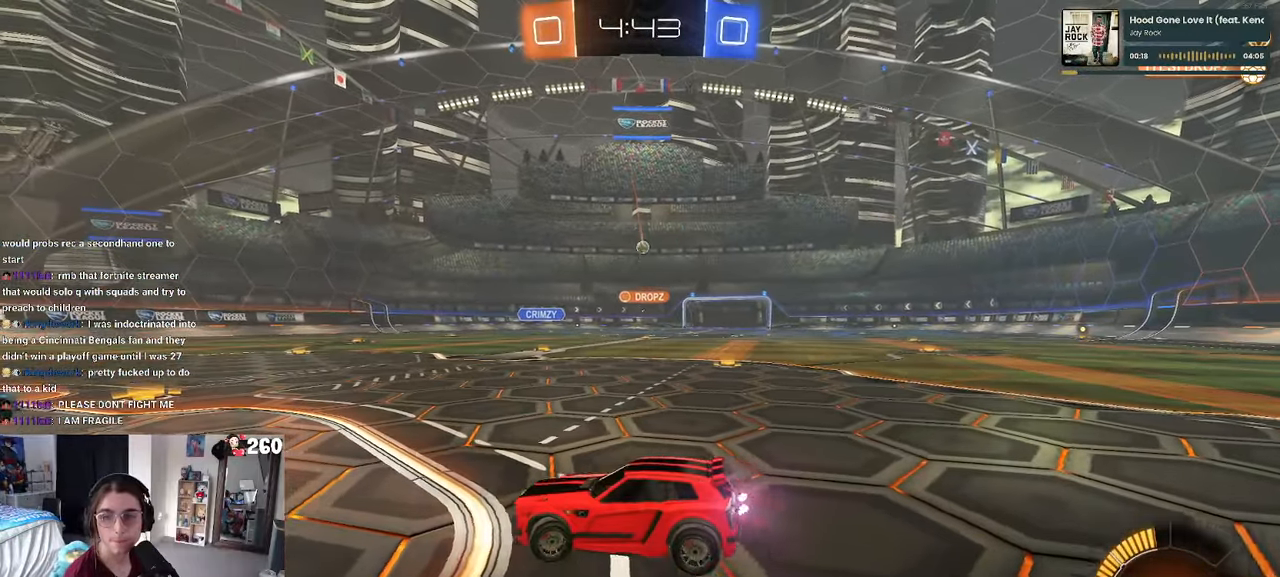
{"buttons": ["R1", "R2"], "left_stick": "right", "right_stick": "center", "events": [[34, "left_stick", "center"], [84, "left_stick", "right"], [250, "R1", "down"]]}
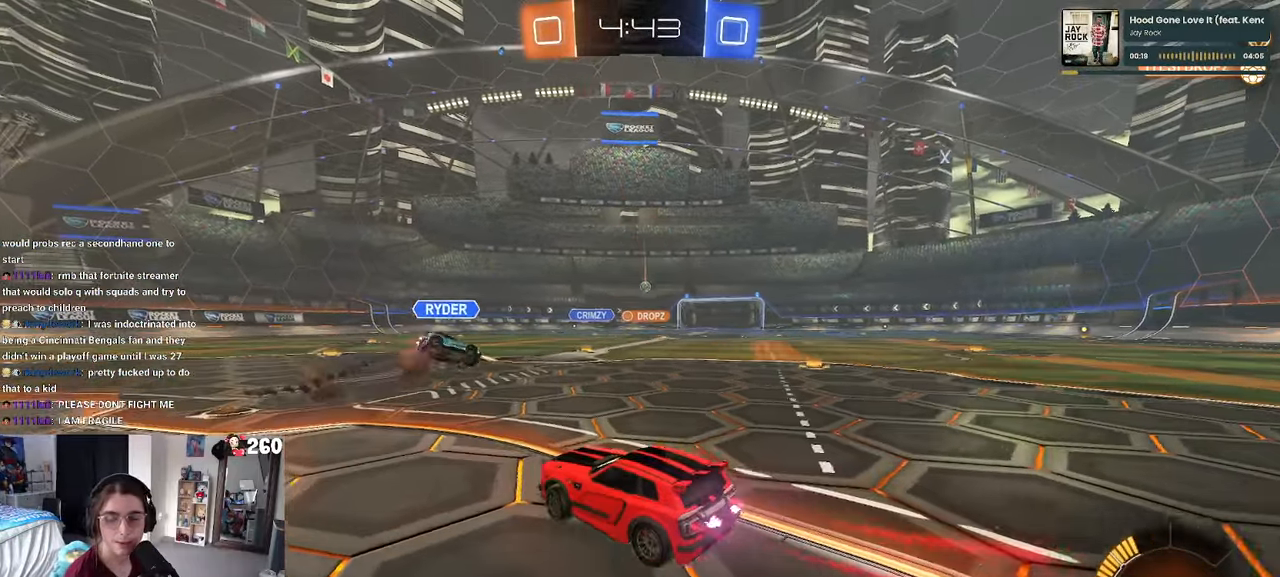
{"buttons": ["R1", "R2"], "left_stick": "up-left", "right_stick": "center", "events": [[400, "CROSS", "down"], [434, "left_stick", "up"], [484, "CROSS", "up"], [484, "left_stick", "up-left"]]}
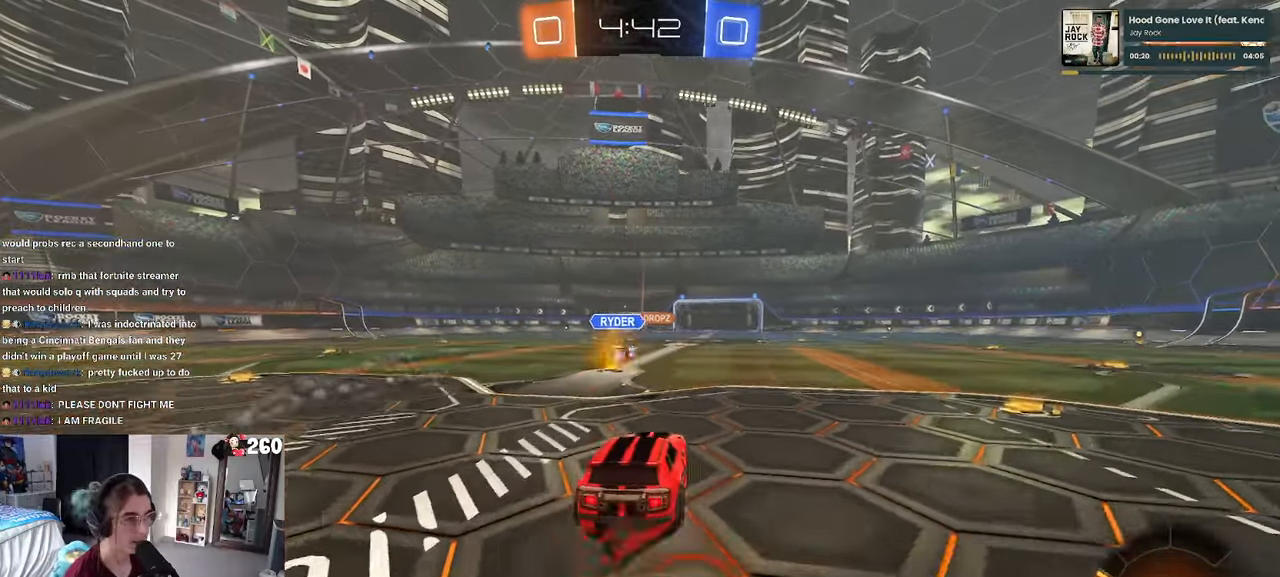
{"buttons": ["SQUARE", "R2"], "left_stick": "down-left", "right_stick": "center", "events": [[34, "CROSS", "down"], [117, "SQUARE", "down"], [134, "CROSS", "up"], [134, "left_stick", "down"], [300, "R1", "up"], [350, "left_stick", "down-left"]]}
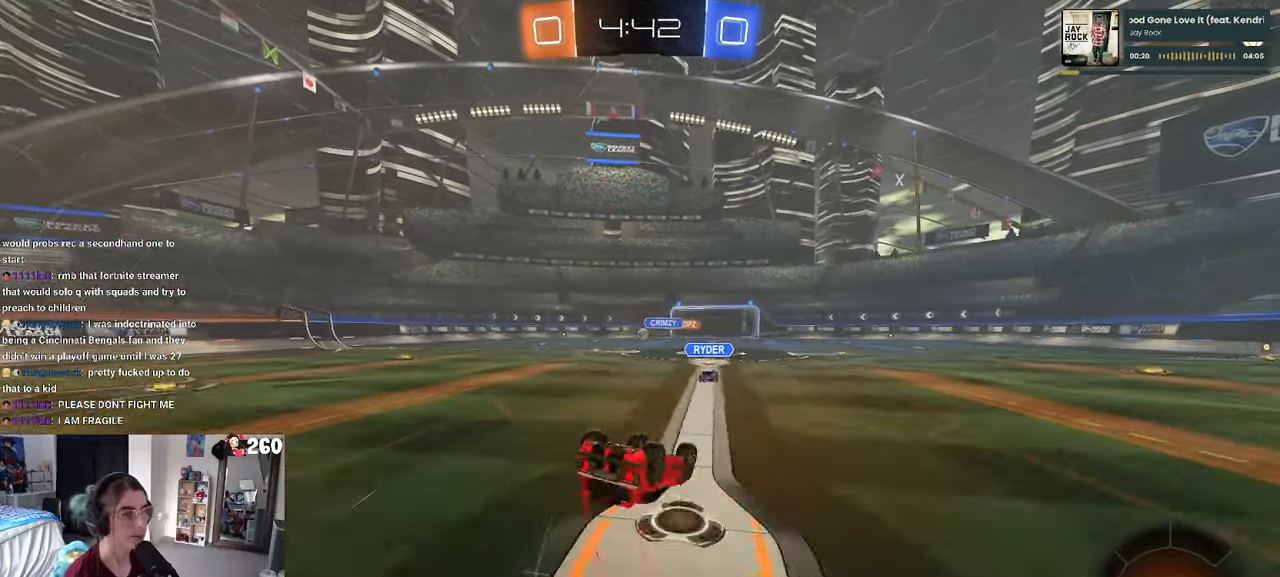
{"buttons": ["R2"], "left_stick": "center", "right_stick": "center", "events": [[384, "SQUARE", "up"], [417, "left_stick", "center"]]}
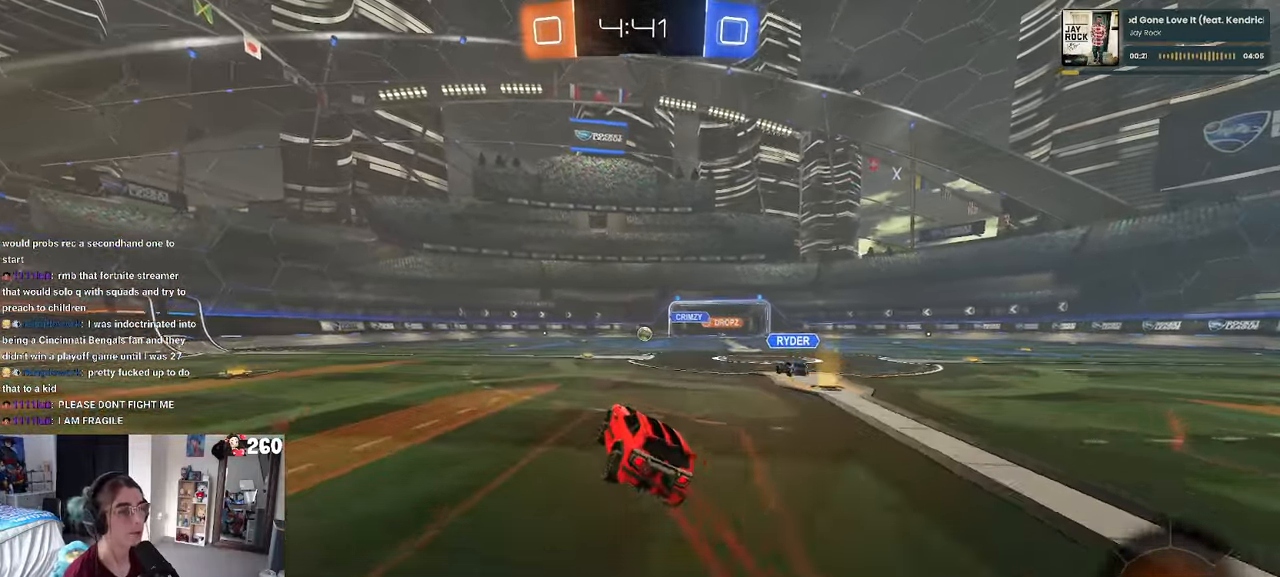
{"buttons": ["R2"], "left_stick": "center", "right_stick": "center", "events": [[167, "left_stick", "right"], [300, "left_stick", "center"]]}
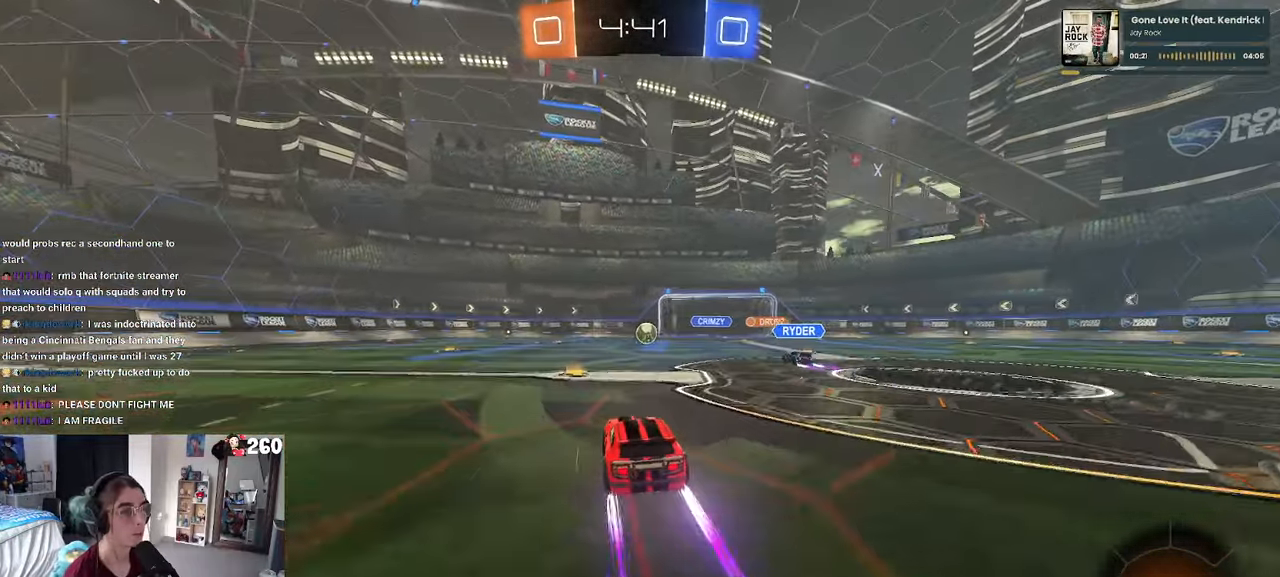
{"buttons": ["R2"], "left_stick": "center", "right_stick": "center", "events": [[200, "left_stick", "right"], [400, "left_stick", "center"]]}
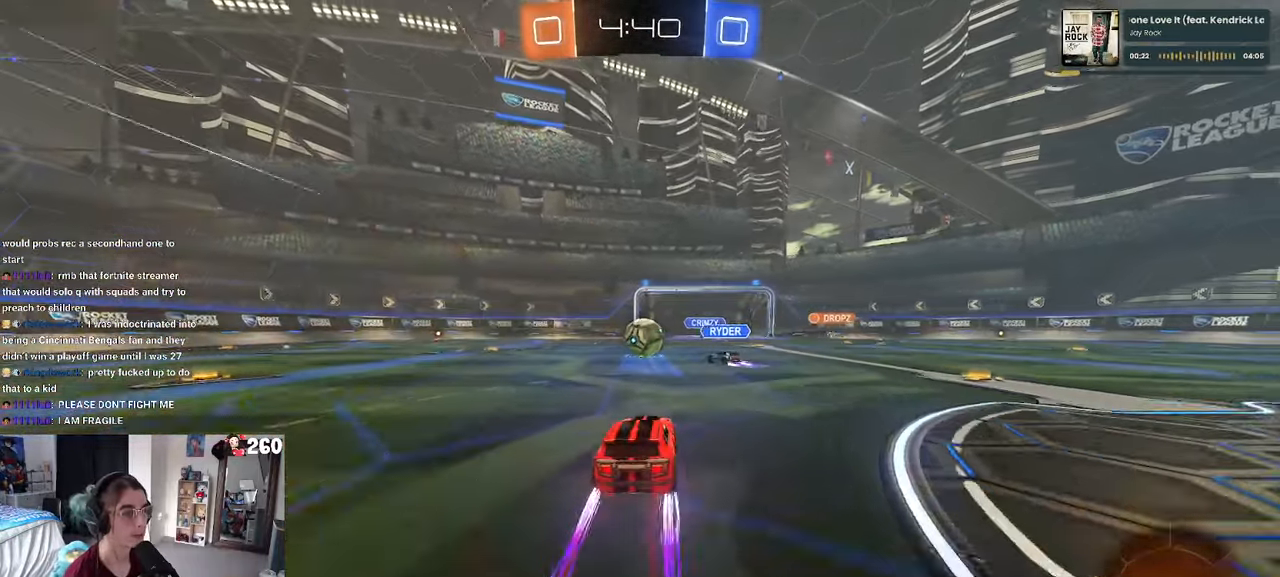
{"buttons": ["SQUARE", "R2"], "left_stick": "left", "right_stick": "center", "events": [[200, "left_stick", "left"], [433, "SQUARE", "down"]]}
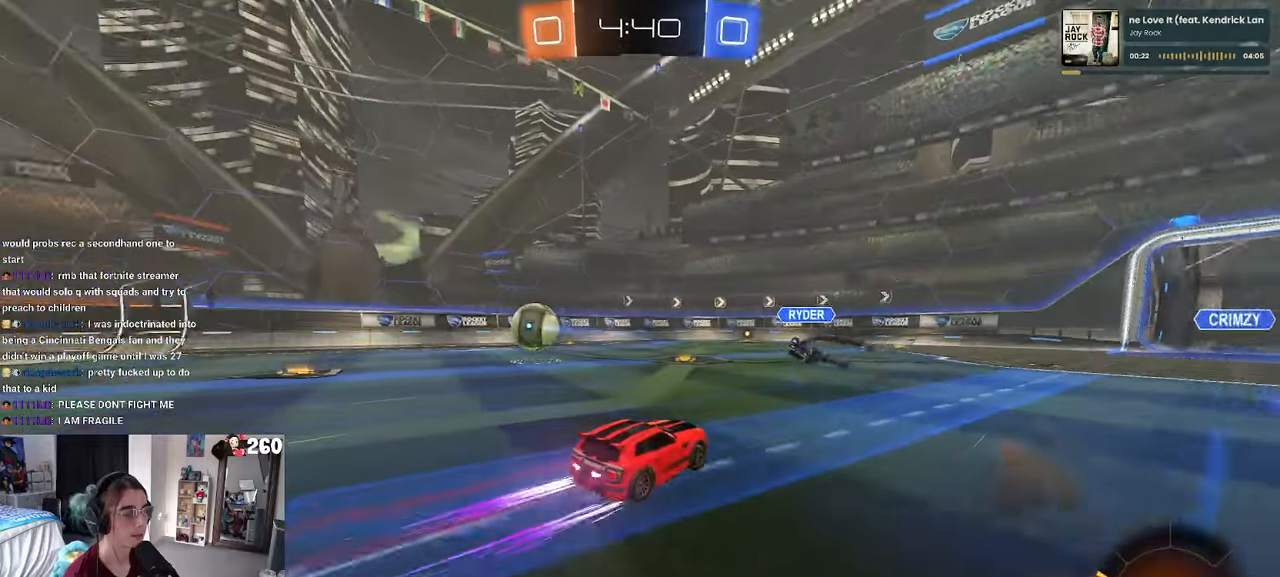
{"buttons": ["R1", "R2"], "left_stick": "left", "right_stick": "center", "events": [[66, "SQUARE", "up"], [183, "R1", "down"]]}
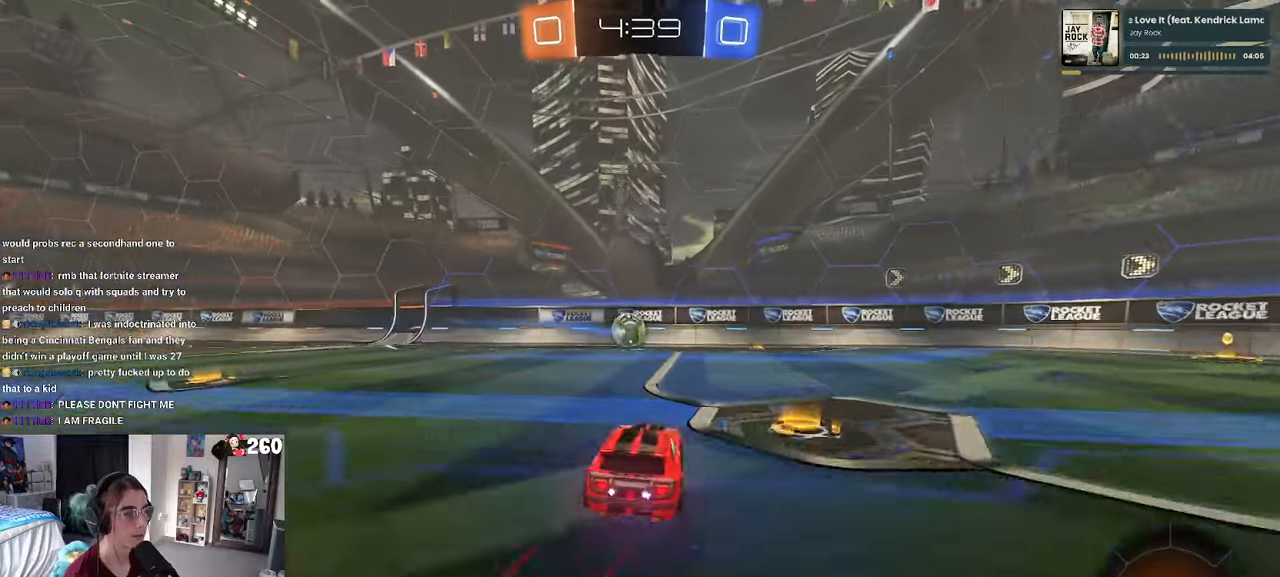
{"buttons": ["R2"], "left_stick": "center", "right_stick": "center", "events": [[300, "left_stick", "center"], [333, "R1", "up"]]}
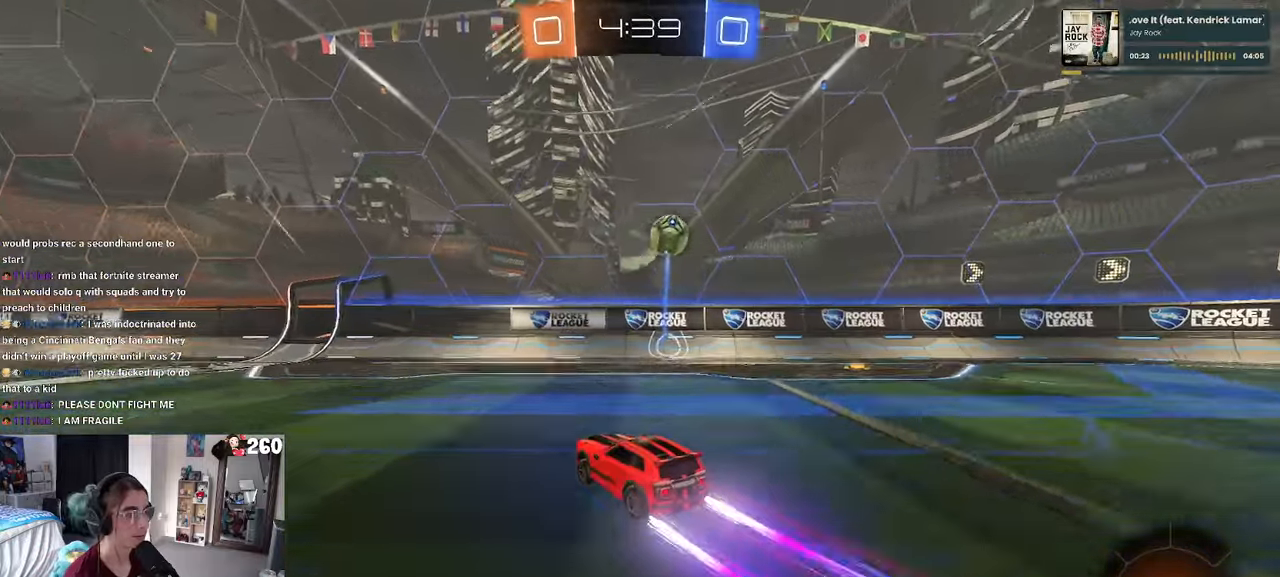
{"buttons": ["R2"], "left_stick": "center", "right_stick": "center", "events": [[16, "left_stick", "left"], [216, "left_stick", "center"]]}
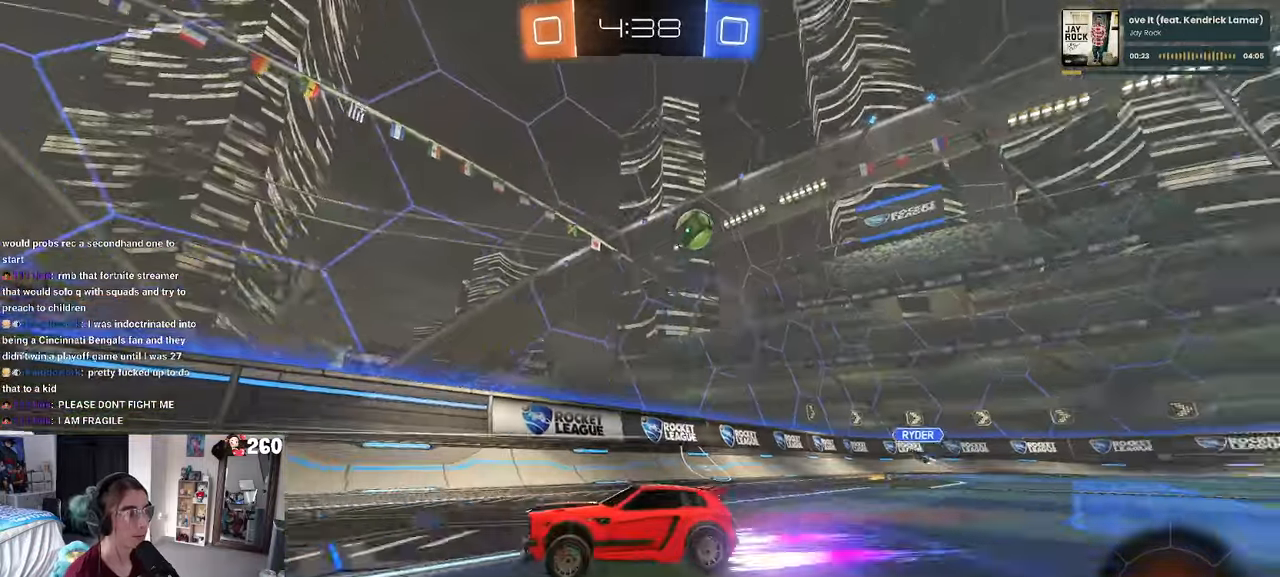
{"buttons": ["R2"], "left_stick": "center", "right_stick": "center", "events": [[150, "left_stick", "left"], [350, "left_stick", "center"]]}